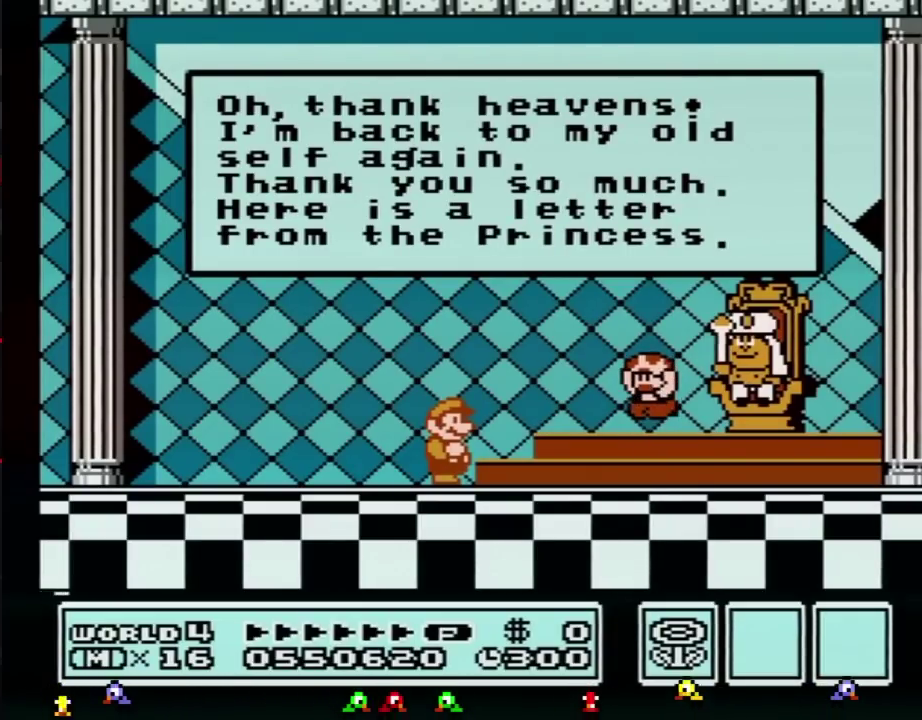
Gameplay with a controller (Nintendo layout); each line is a JSON object with the inputs held at the frame after it. "events" lists button and stick changes between this image and that frame as [ms after this image, input, new state], when the widget could be followed in between. Not read: L3 R3.
{"buttons": [], "events": [[267, "A", "down"], [317, "A", "up"], [401, "A", "down"], [501, "A", "up"]]}
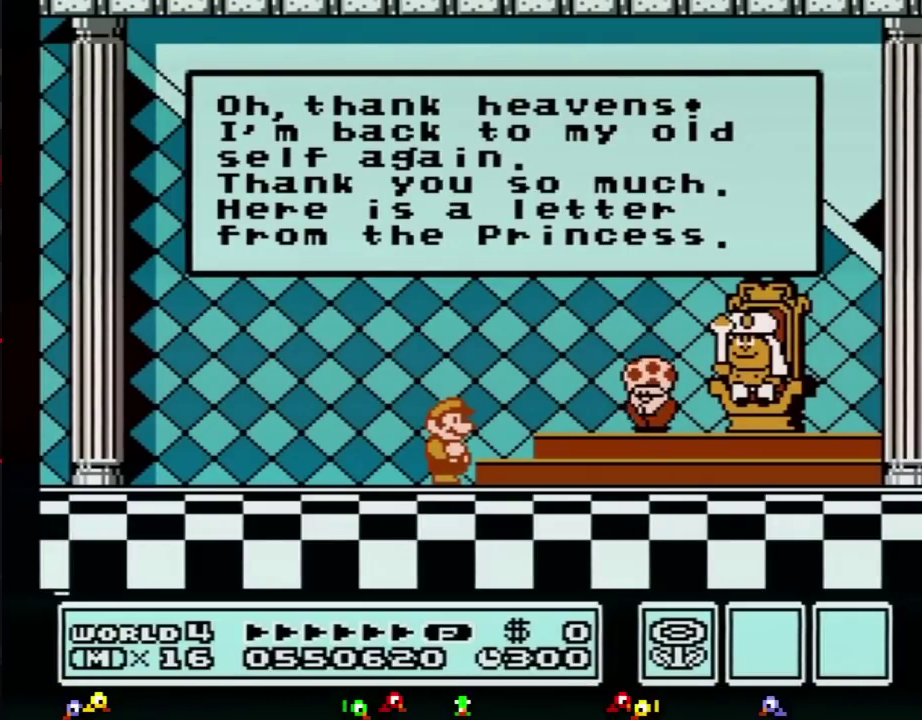
{"buttons": [], "events": [[16, "A", "down"], [50, "A", "up"], [150, "A", "down"], [183, "A", "up"], [217, "A", "down"], [250, "A", "up"], [283, "A", "down"], [300, "A", "up"]]}
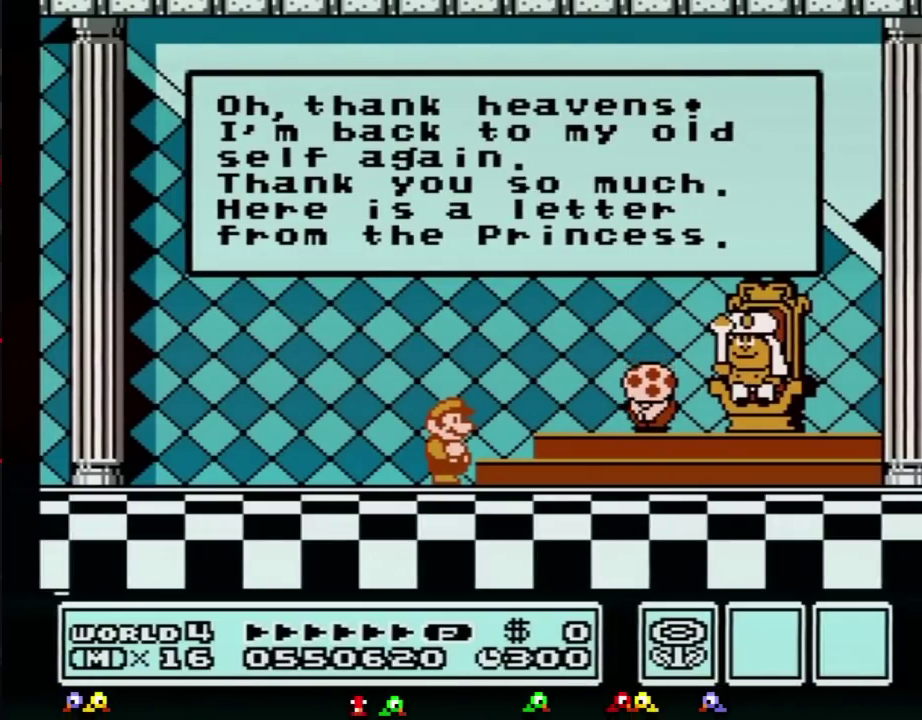
{"buttons": ["A"], "events": [[17, "A", "down"], [50, "A", "up"], [150, "A", "down"], [217, "A", "up"], [301, "A", "down"], [334, "A", "up"], [367, "A", "down"], [401, "A", "up"], [434, "A", "down"], [467, "A", "up"], [484, "A", "down"]]}
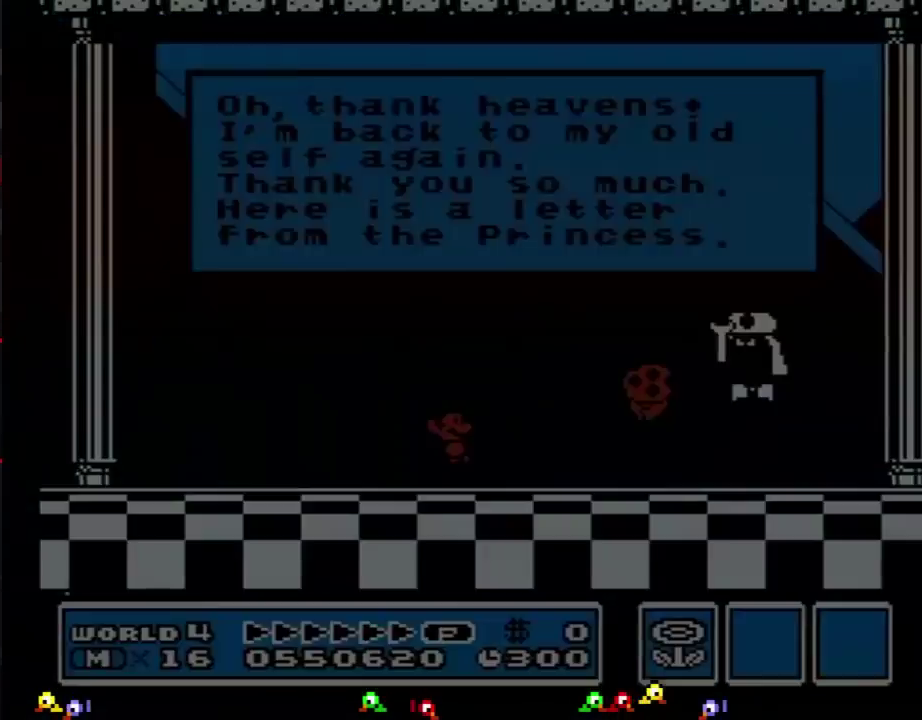
{"buttons": [], "events": [[16, "A", "up"], [50, "A", "down"], [83, "A", "up"], [117, "A", "down"], [150, "A", "up"], [183, "A", "down"], [217, "A", "up"], [300, "A", "down"], [333, "A", "up"], [367, "A", "down"], [400, "A", "up"], [434, "A", "down"], [467, "A", "up"]]}
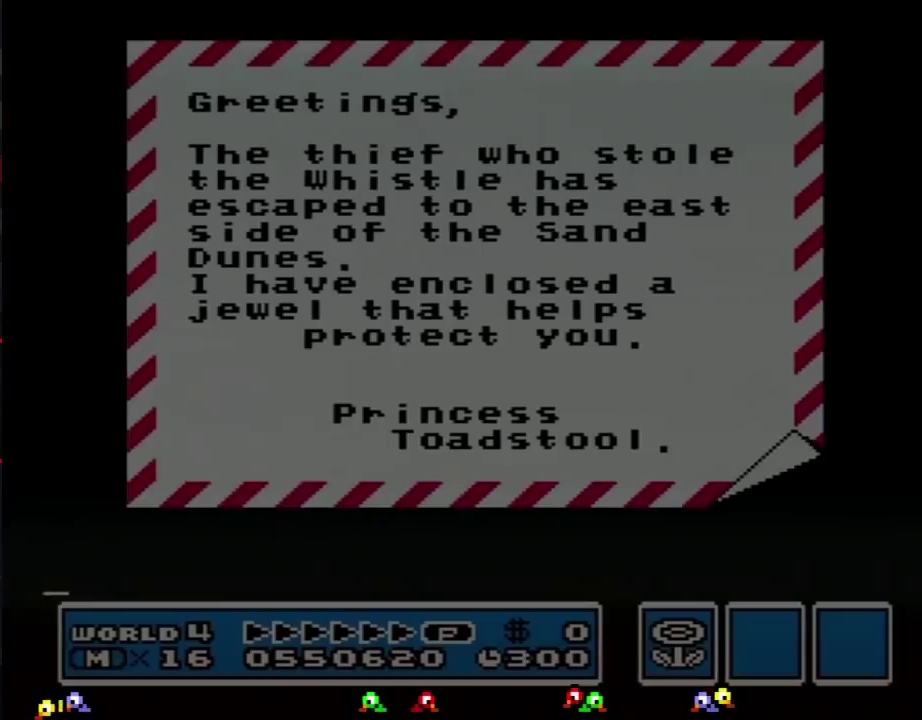
{"buttons": [], "events": [[17, "A", "down"], [50, "A", "up"], [117, "A", "down"], [150, "A", "up"], [184, "A", "down"], [217, "A", "up"], [267, "A", "down"], [301, "A", "up"], [334, "A", "down"], [501, "A", "up"]]}
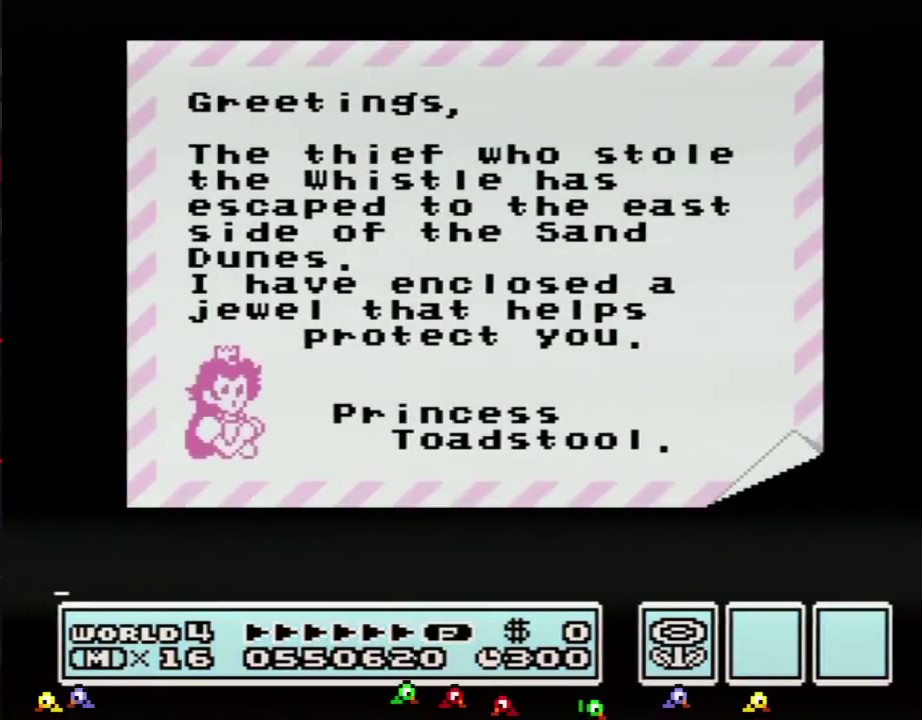
{"buttons": ["A"], "events": [[16, "A", "down"], [50, "A", "up"], [83, "A", "down"], [117, "A", "up"], [150, "A", "down"], [183, "A", "up"], [217, "A", "down"], [467, "A", "up"], [484, "A", "down"]]}
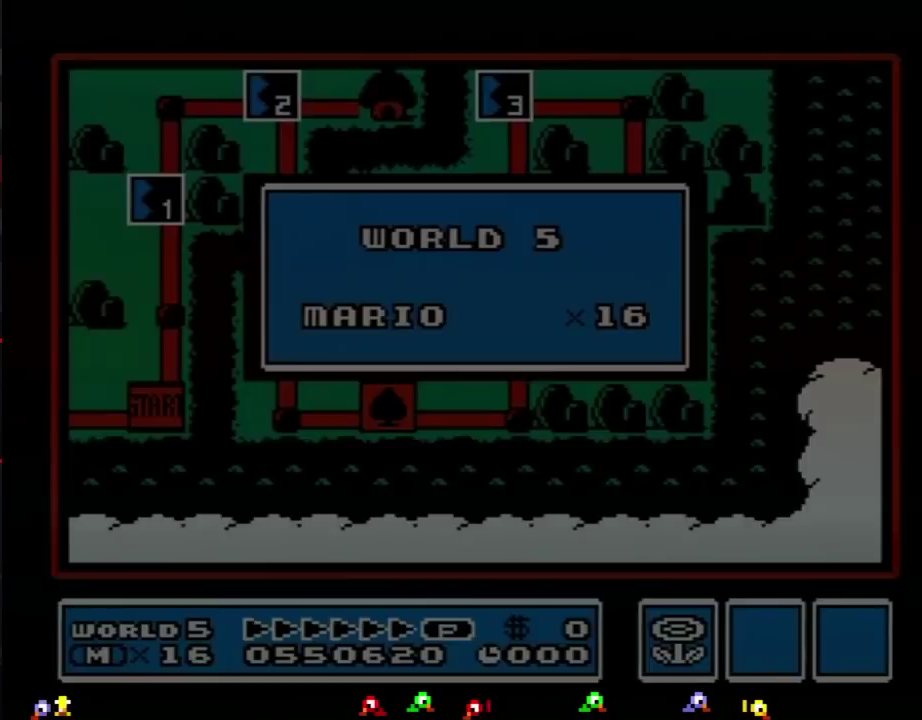
{"buttons": [], "events": [[184, "A", "up"], [251, "A", "down"], [334, "A", "up"]]}
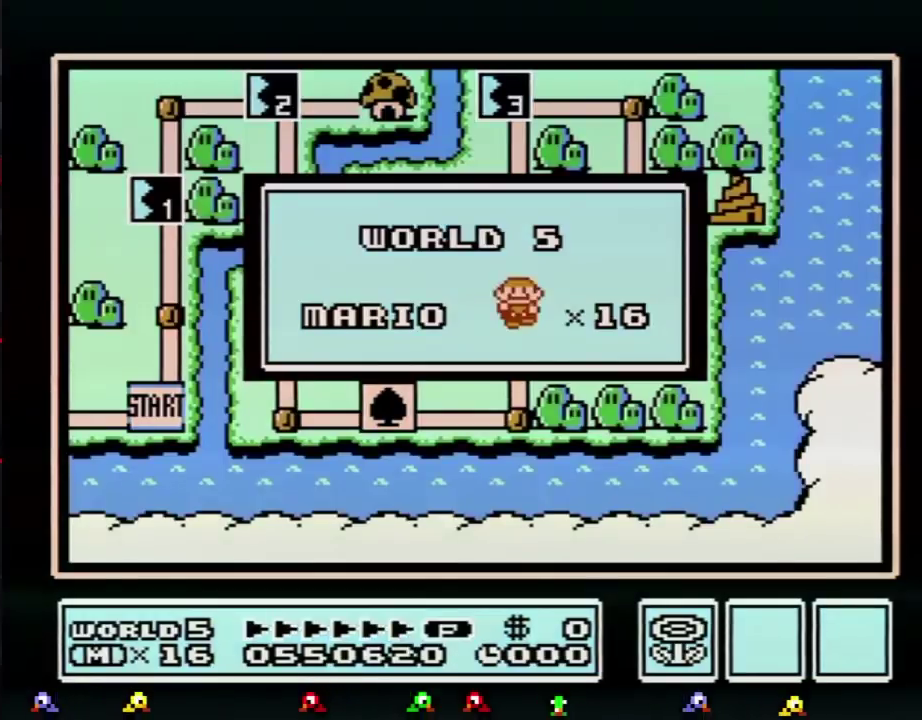
{"buttons": [], "events": []}
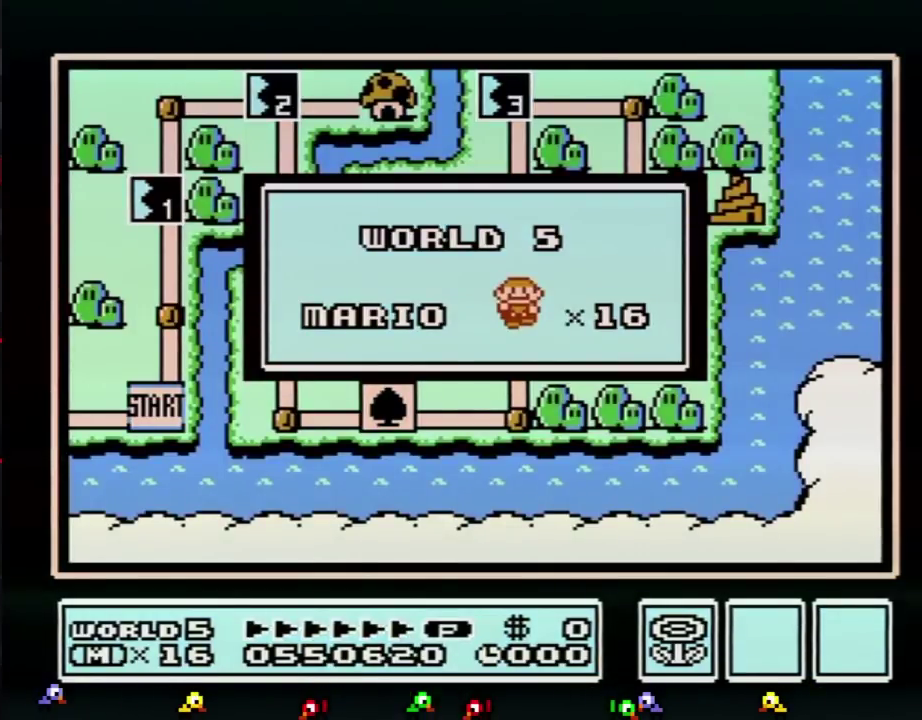
{"buttons": [], "events": []}
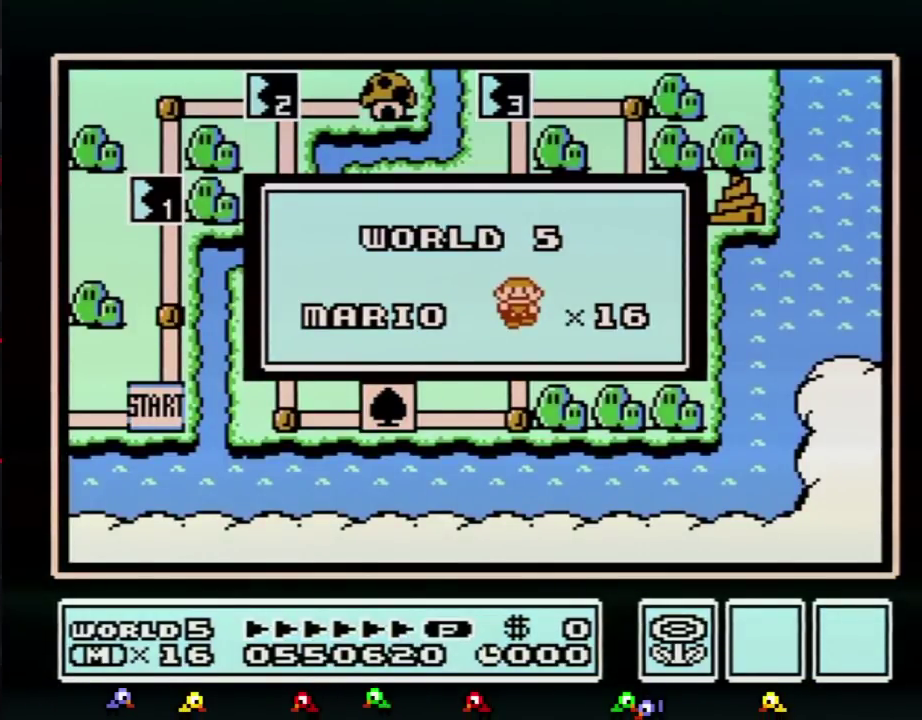
{"buttons": [], "events": []}
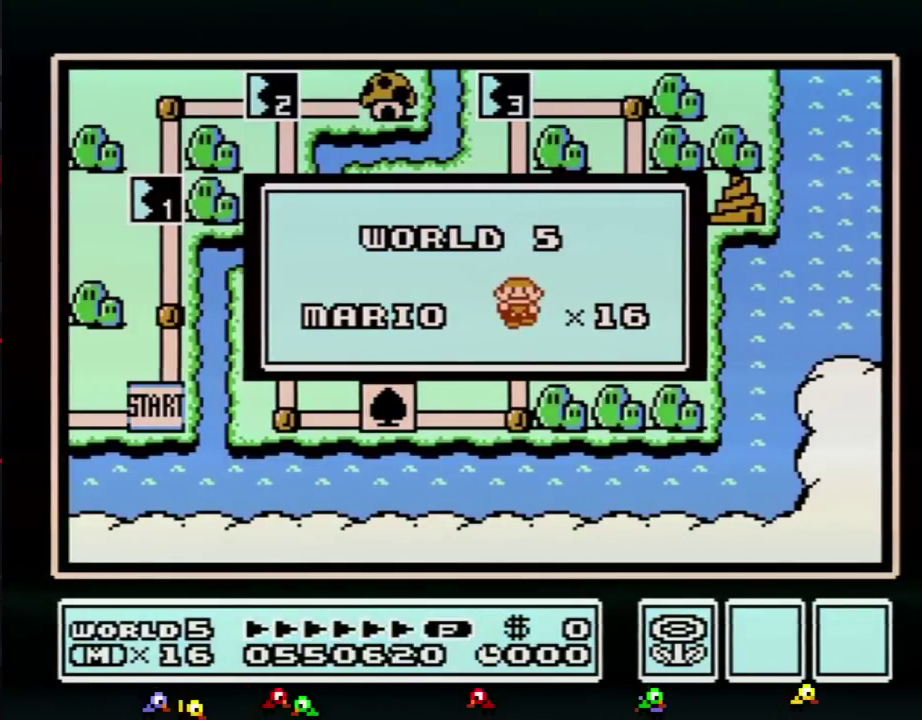
{"buttons": [], "events": []}
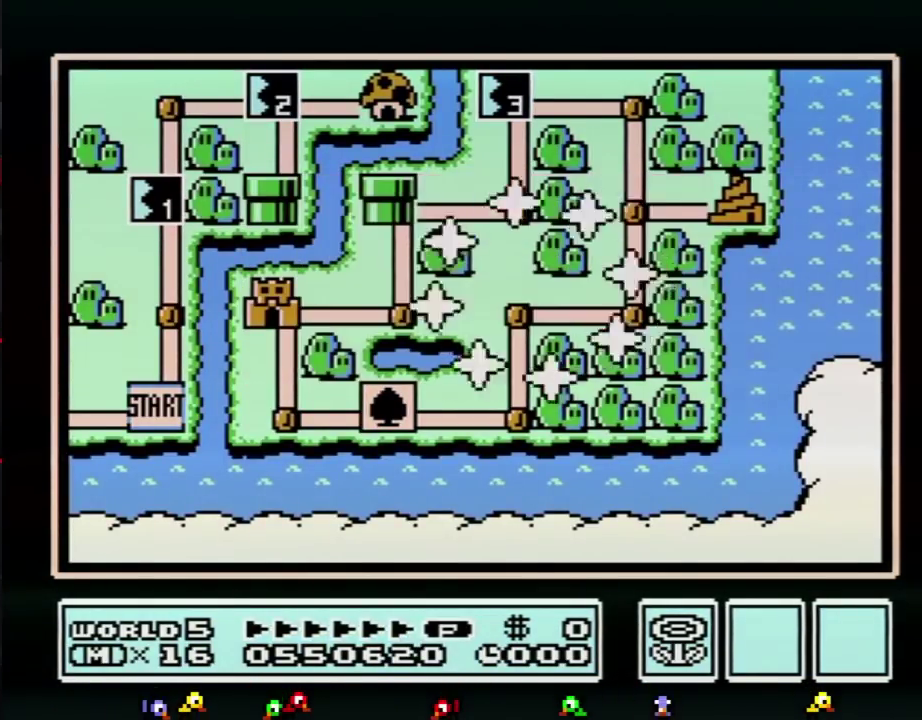
{"buttons": [], "events": []}
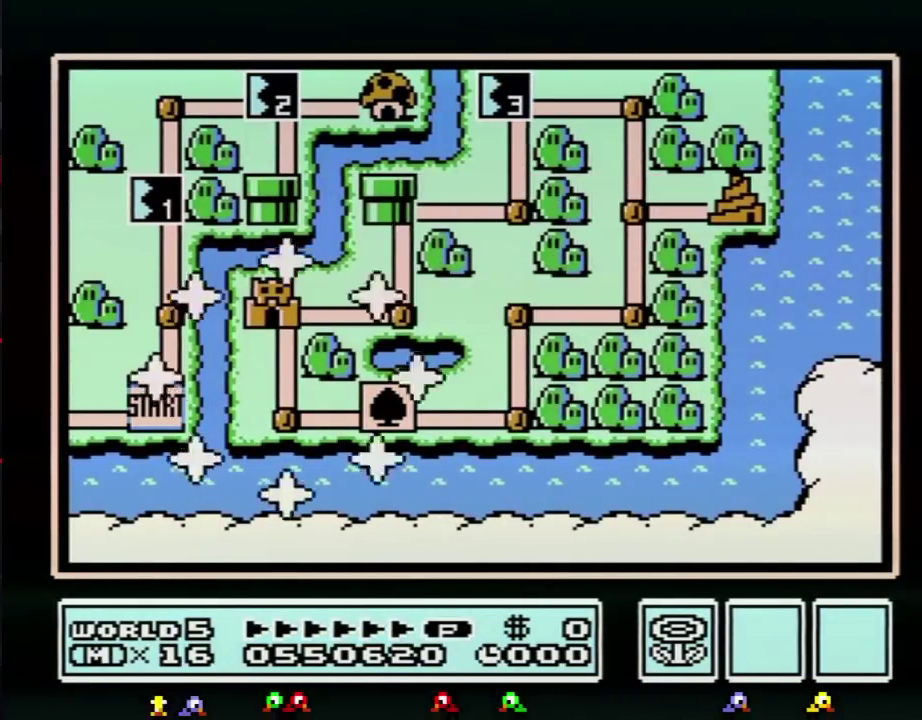
{"buttons": [], "events": [[283, "DPAD_UP", "down"], [467, "DPAD_UP", "up"]]}
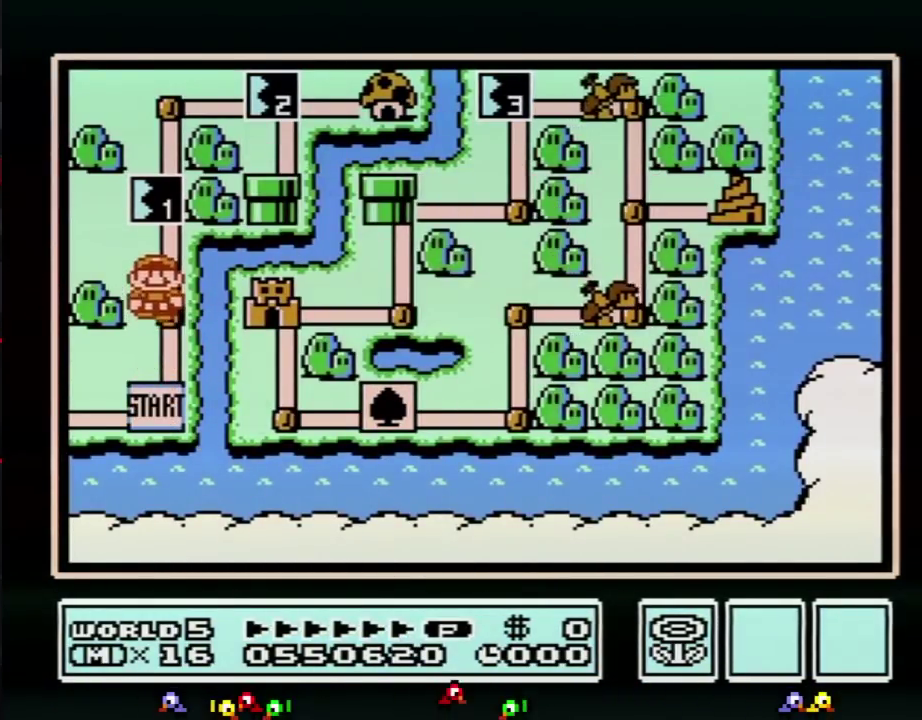
{"buttons": [], "events": [[100, "DPAD_UP", "down"], [250, "DPAD_UP", "up"], [384, "B", "down"], [434, "B", "up"]]}
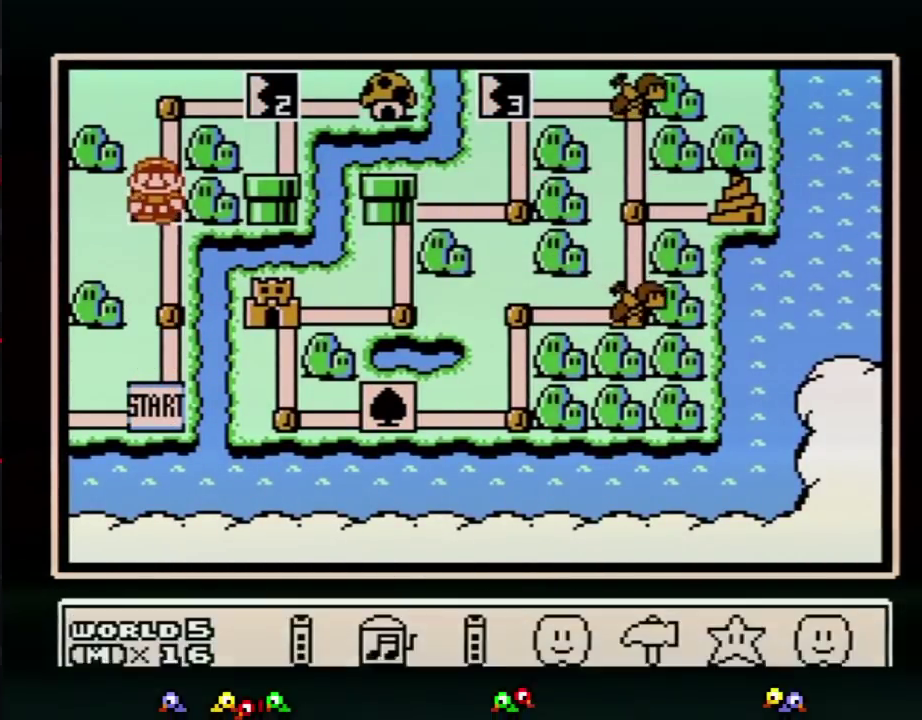
{"buttons": ["A"], "events": [[217, "DPAD_RIGHT", "down"], [283, "A", "down"], [283, "DPAD_RIGHT", "up"], [350, "A", "up"], [433, "A", "down"]]}
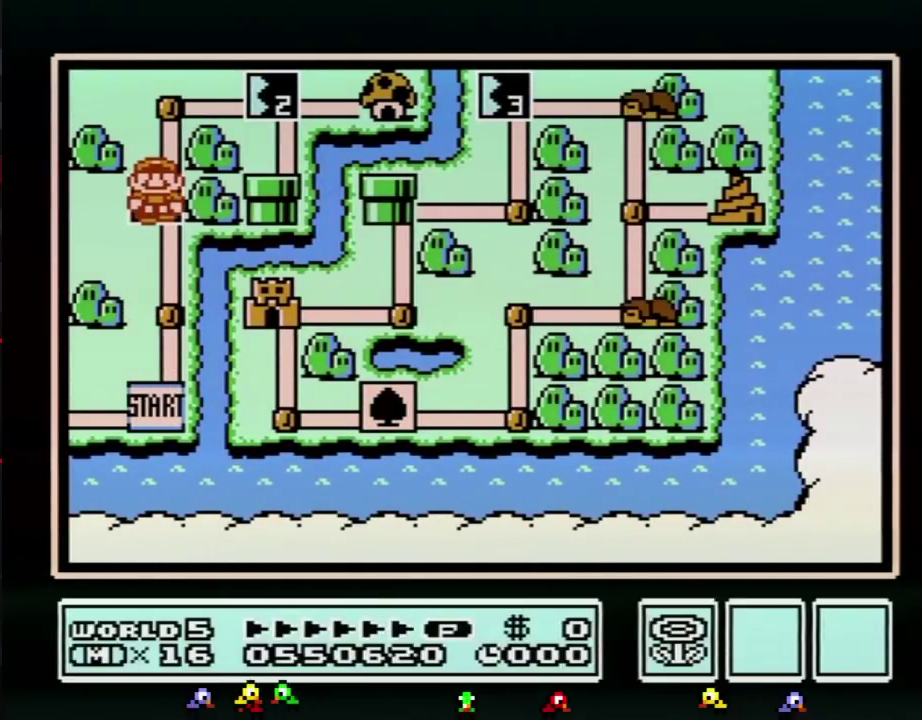
{"buttons": ["A"], "events": []}
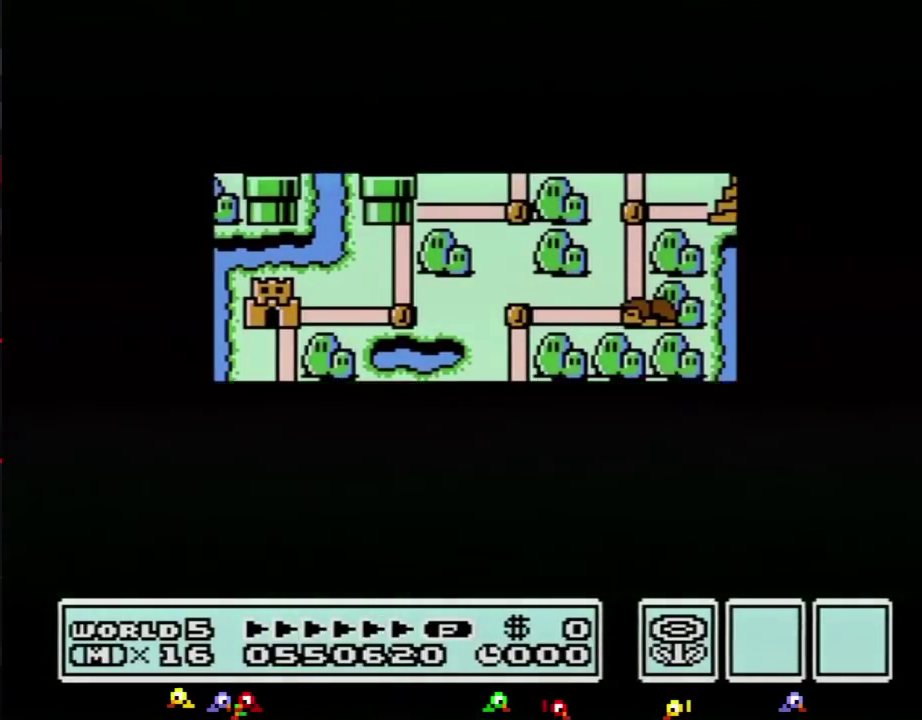
{"buttons": ["A"], "events": []}
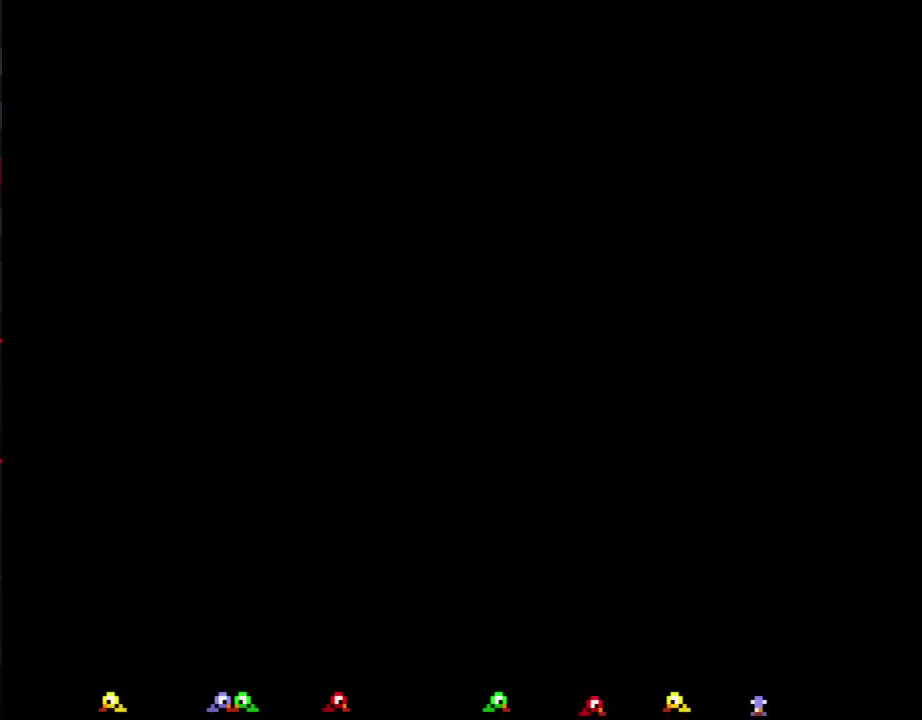
{"buttons": ["B", "DPAD_RIGHT"], "events": [[67, "A", "up"], [134, "A", "down"], [184, "A", "up"], [184, "B", "down"], [184, "DPAD_RIGHT", "down"]]}
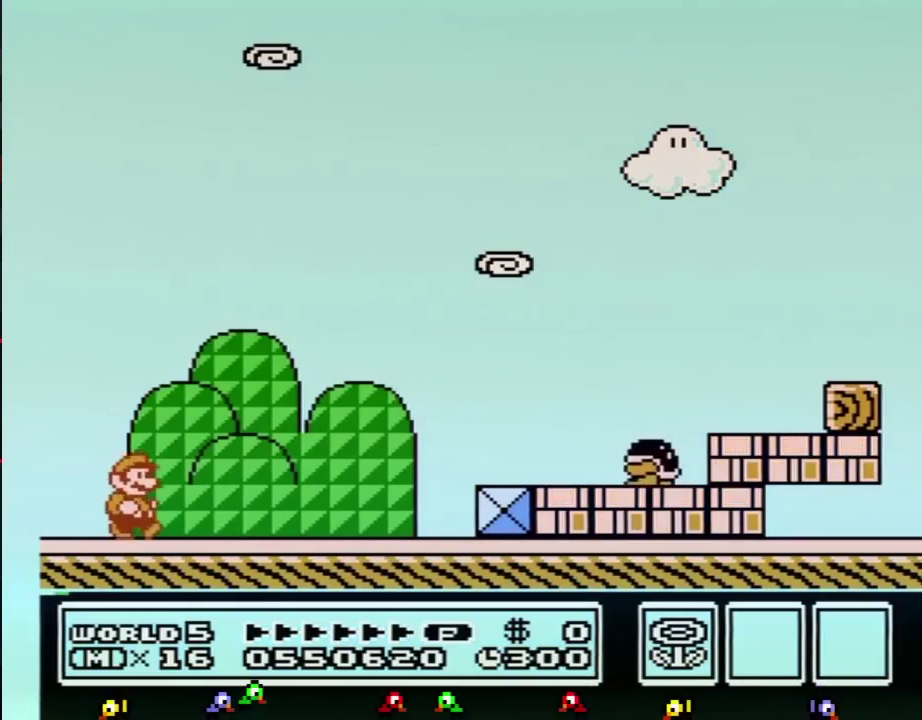
{"buttons": ["B", "DPAD_RIGHT"], "events": []}
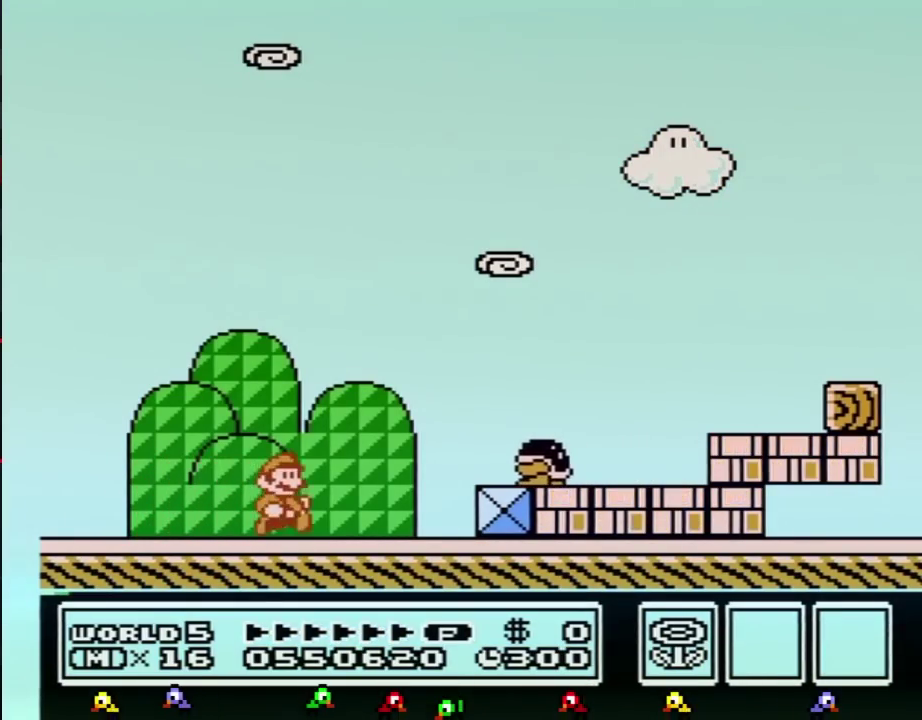
{"buttons": ["B", "DPAD_RIGHT"], "events": [[100, "A", "down"], [217, "A", "up"], [250, "B", "up"], [317, "B", "down"]]}
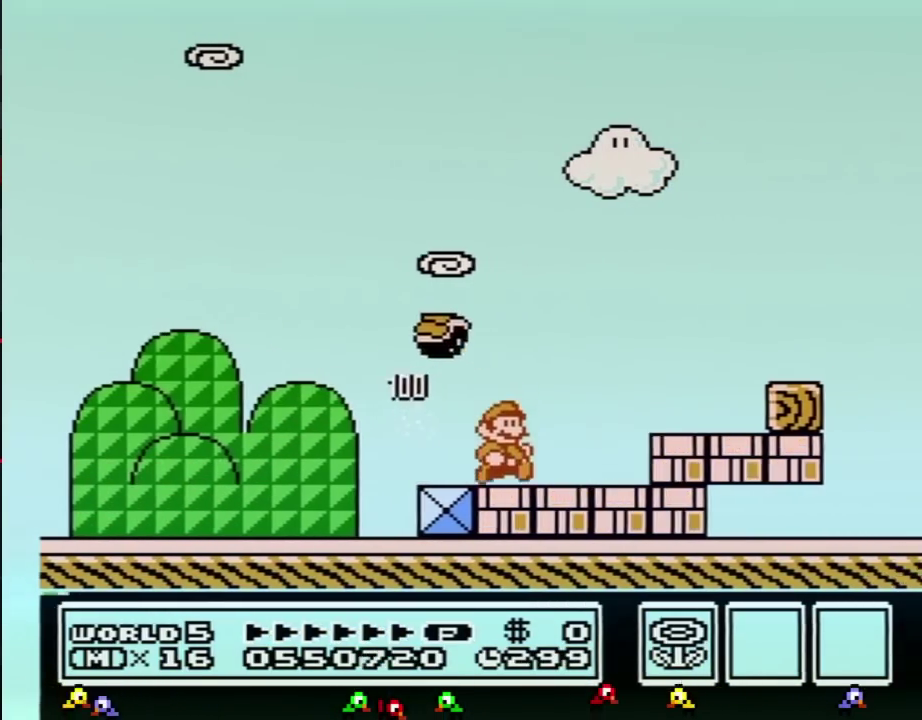
{"buttons": ["B", "DPAD_RIGHT"], "events": [[150, "A", "down"], [283, "A", "up"]]}
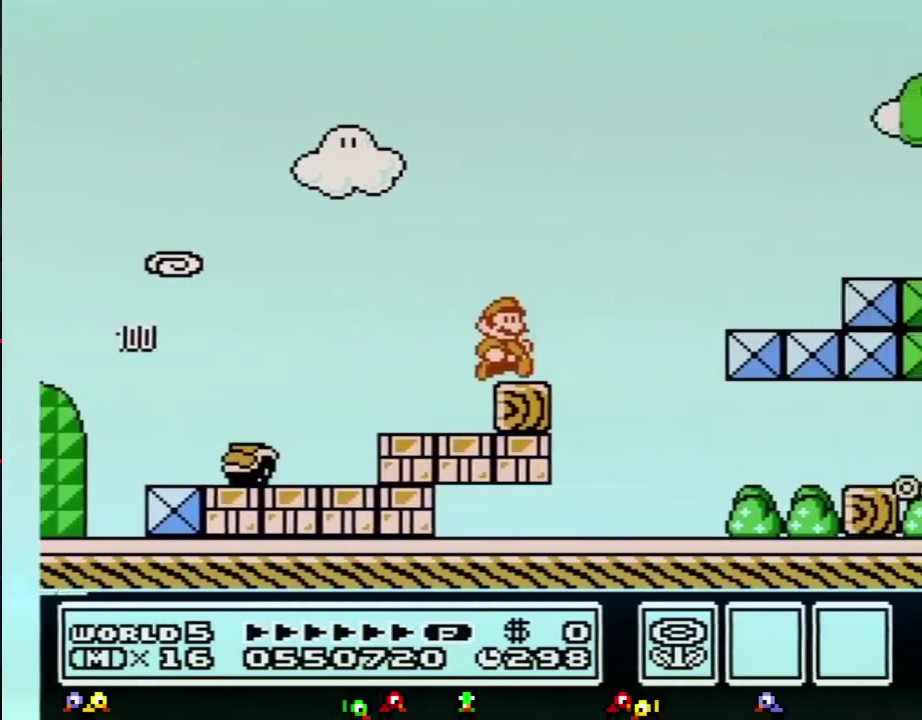
{"buttons": ["A", "B", "DPAD_RIGHT"], "events": [[184, "A", "down"]]}
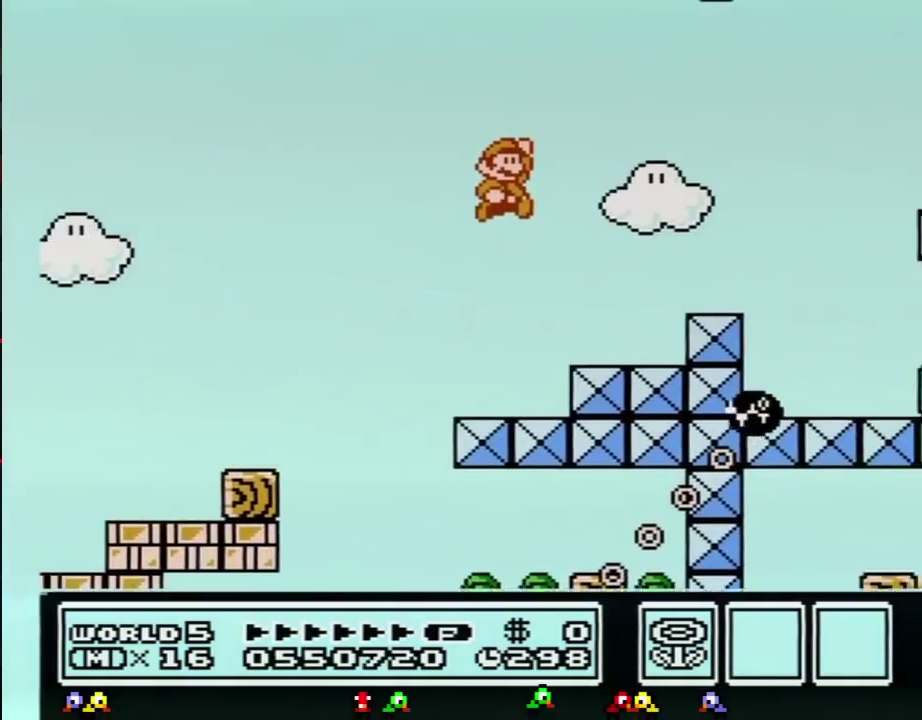
{"buttons": ["B", "DPAD_RIGHT"], "events": [[100, "A", "up"]]}